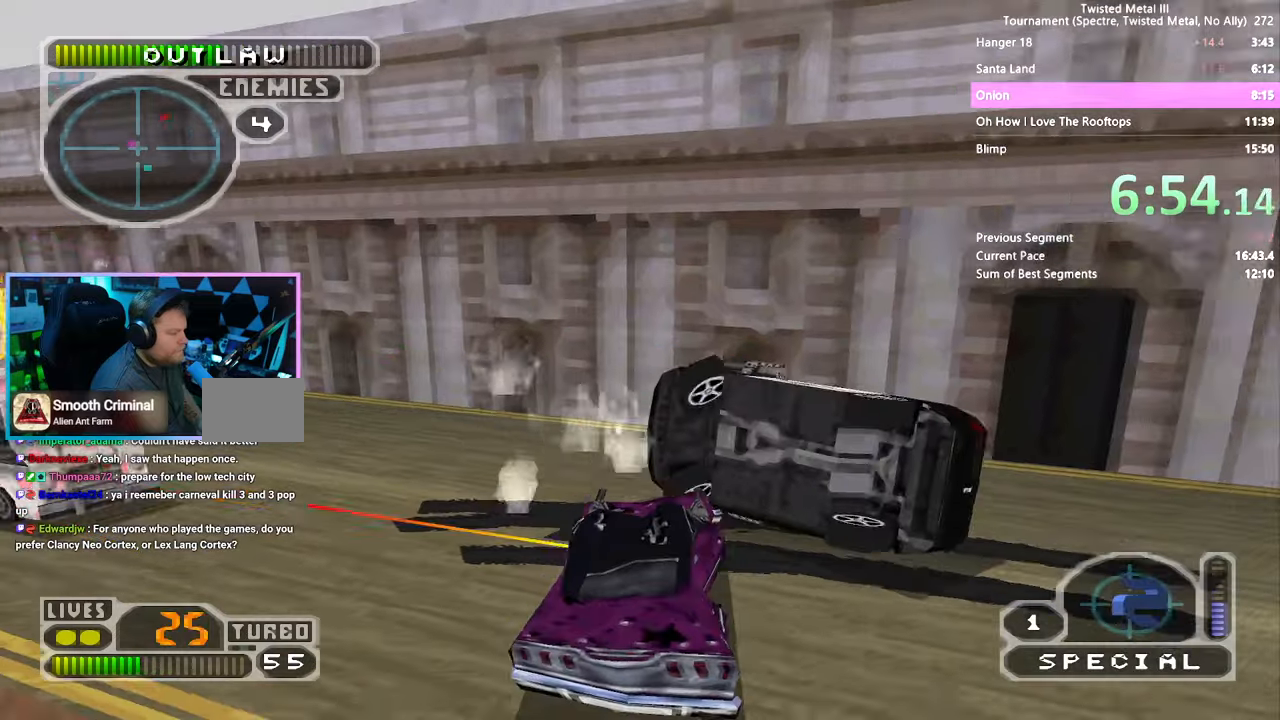
Gameplay with a controller (PlayStation layout); each line is a JSON object with the inputs held at the frame after it. "events" lists button and stick changes between this image and that frame as [ms after this image, input, new state], when the widget could be followed in between. Not read: L1 L2 L3 R1 R2 R3.
{"buttons": [], "left_stick": "center", "right_stick": "center", "events": [[183, "DPAD_DOWN", "down"], [216, "DPAD_RIGHT", "down"], [433, "DPAD_DOWN", "up"], [433, "DPAD_RIGHT", "up"]]}
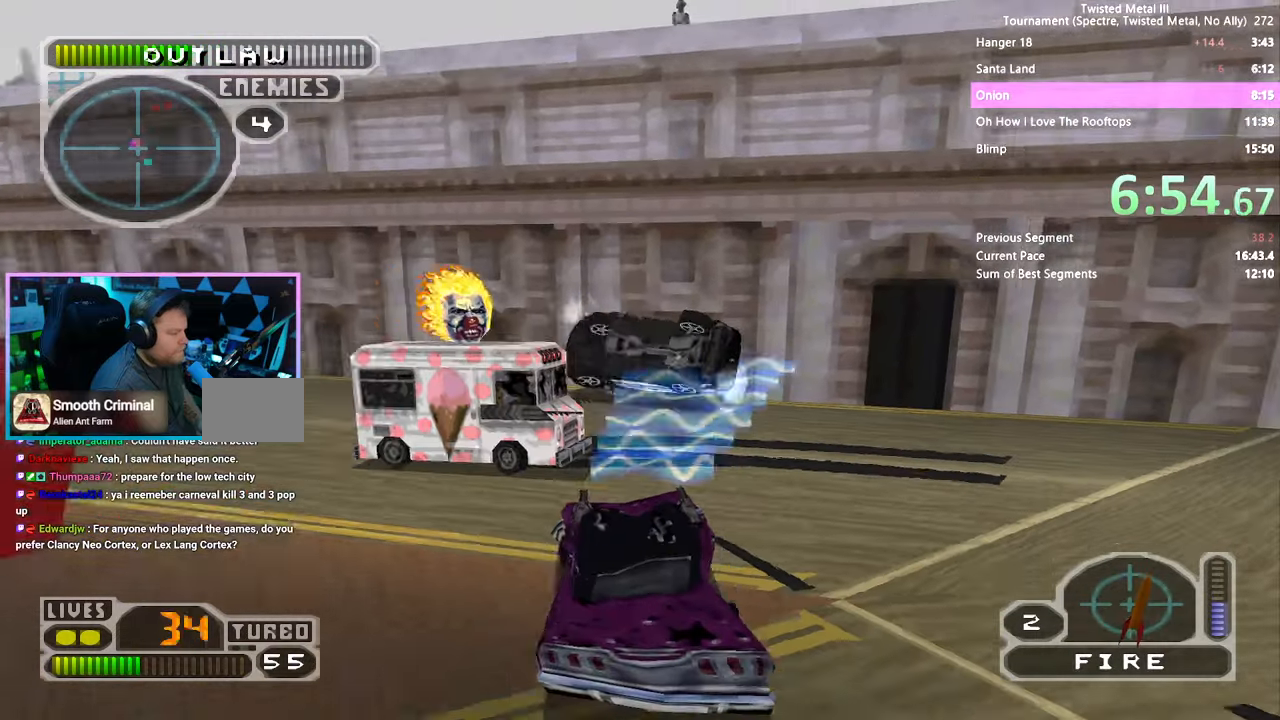
{"buttons": ["SQUARE", "DPAD_LEFT"], "left_stick": "center", "right_stick": "center", "events": [[100, "DPAD_DOWN", "down"], [200, "DPAD_RIGHT", "down"], [300, "DPAD_RIGHT", "up"], [316, "DPAD_DOWN", "up"], [400, "SQUARE", "down"], [500, "DPAD_LEFT", "down"]]}
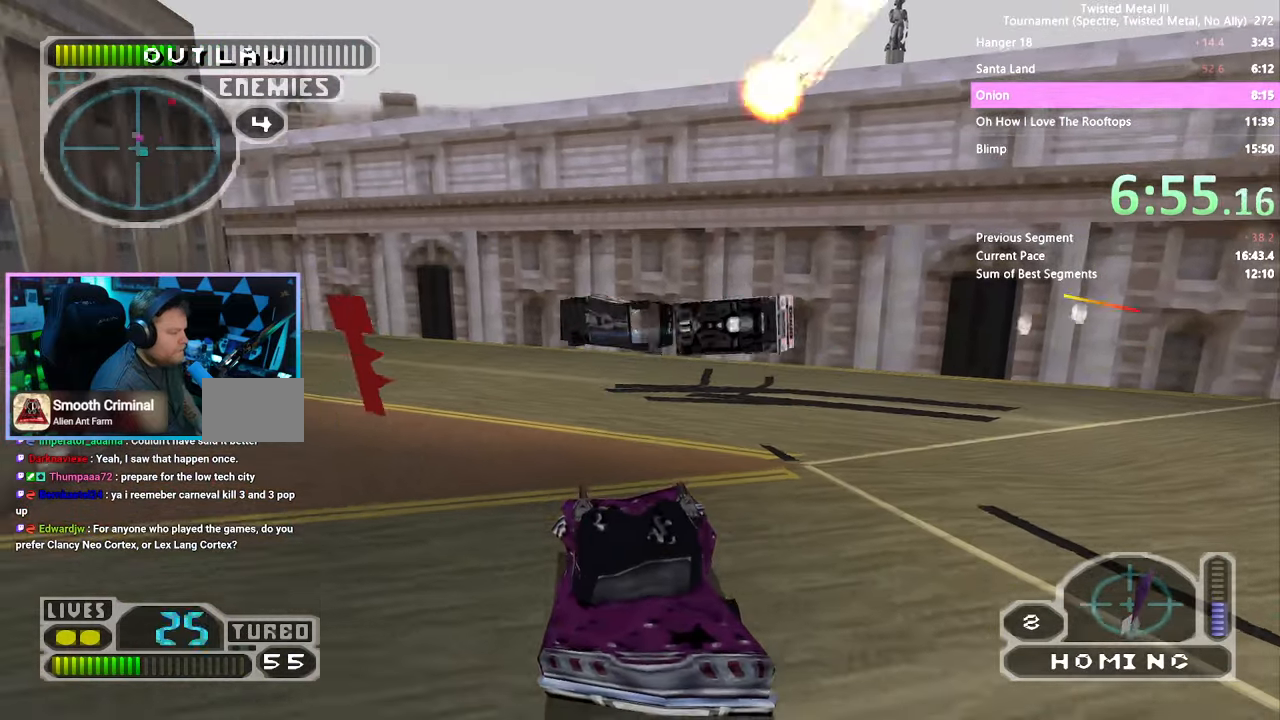
{"buttons": ["SQUARE"], "left_stick": "center", "right_stick": "center", "events": [[316, "DPAD_LEFT", "up"]]}
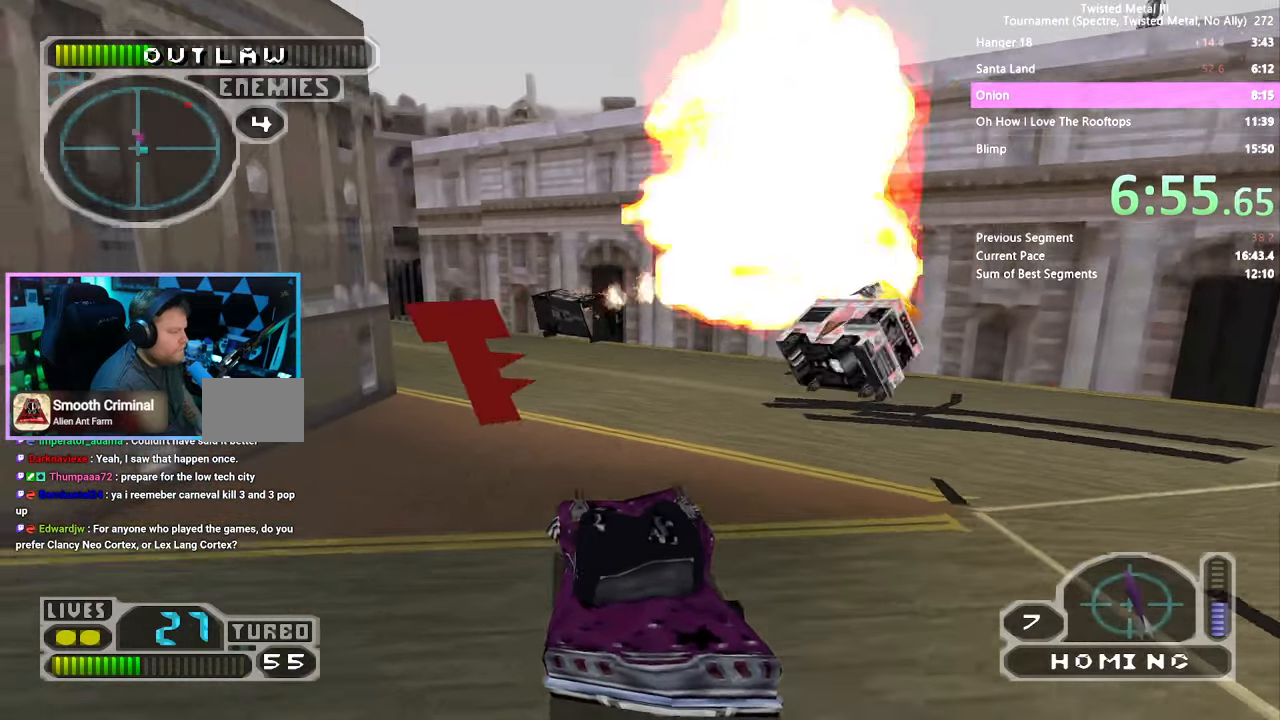
{"buttons": ["SQUARE", "DPAD_LEFT"], "left_stick": "center", "right_stick": "center", "events": [[16, "DPAD_LEFT", "down"], [166, "DPAD_LEFT", "up"], [383, "DPAD_LEFT", "down"]]}
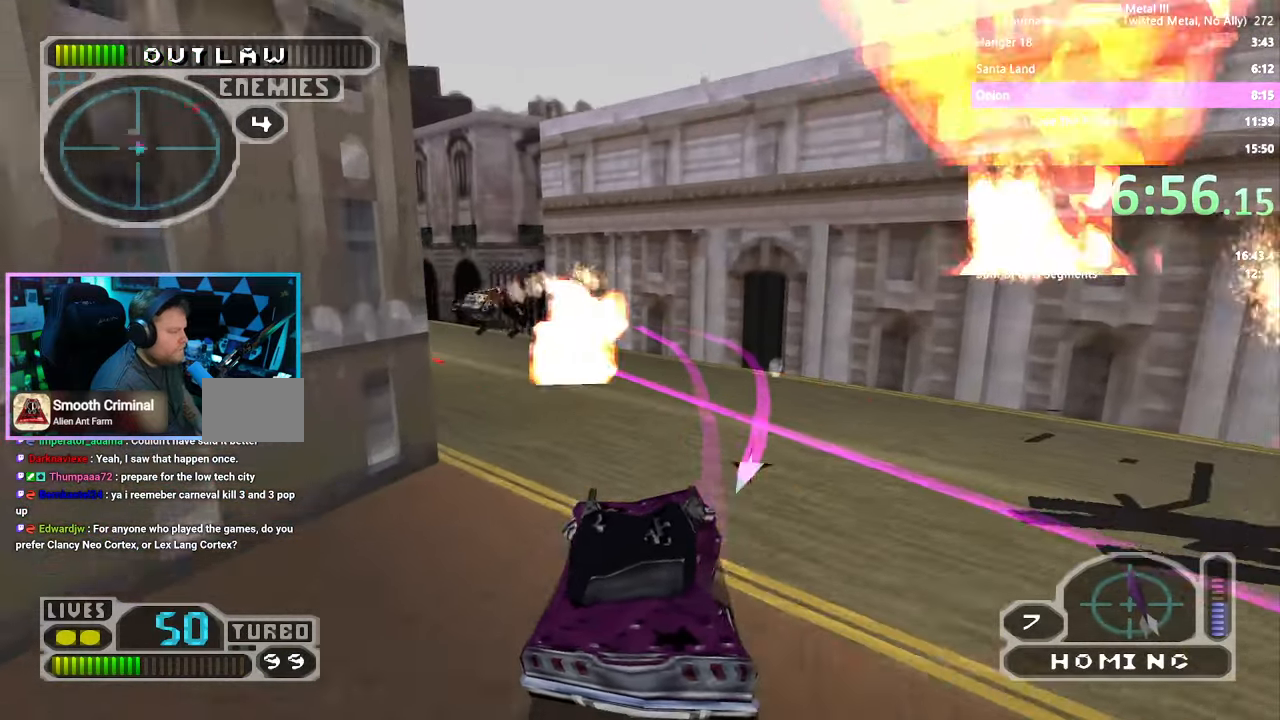
{"buttons": [], "left_stick": "center", "right_stick": "center", "events": [[16, "DPAD_LEFT", "up"], [83, "DPAD_LEFT", "down"], [333, "DPAD_LEFT", "up"], [383, "SQUARE", "up"]]}
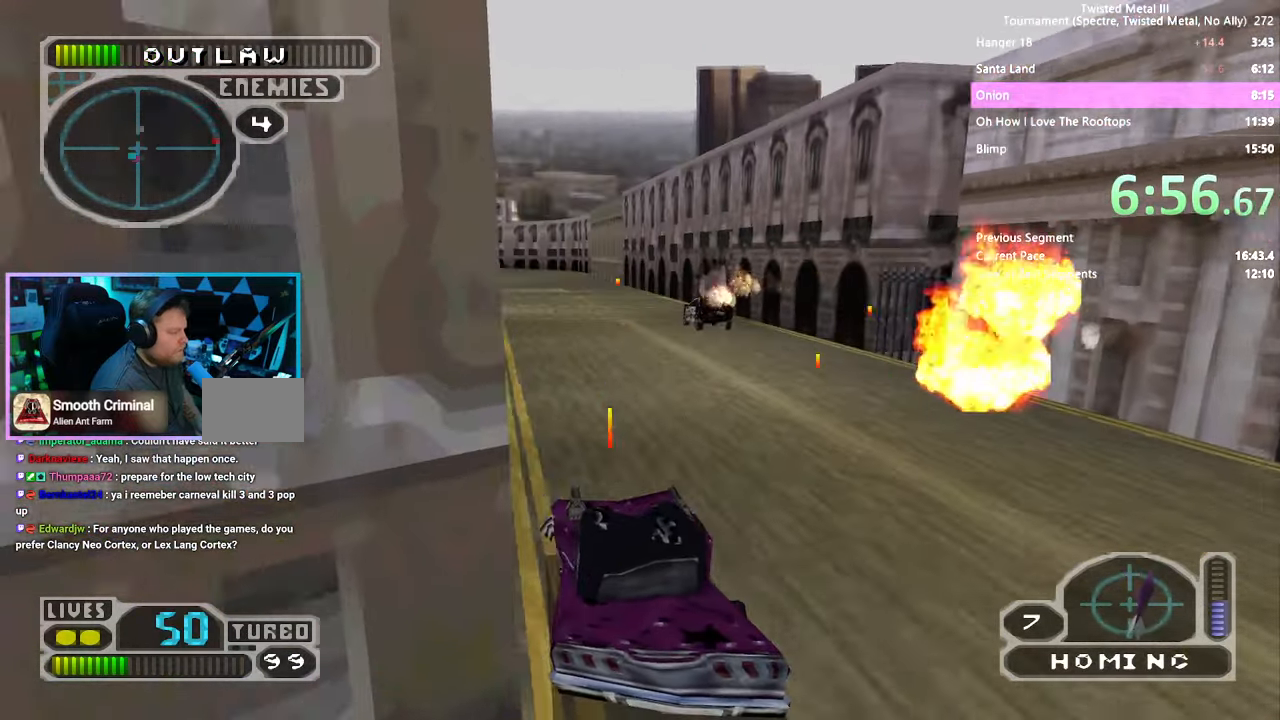
{"buttons": ["SQUARE", "DPAD_RIGHT"], "left_stick": "center", "right_stick": "center", "events": [[116, "SQUARE", "down"], [283, "DPAD_LEFT", "down"], [366, "DPAD_LEFT", "up"], [483, "DPAD_RIGHT", "down"]]}
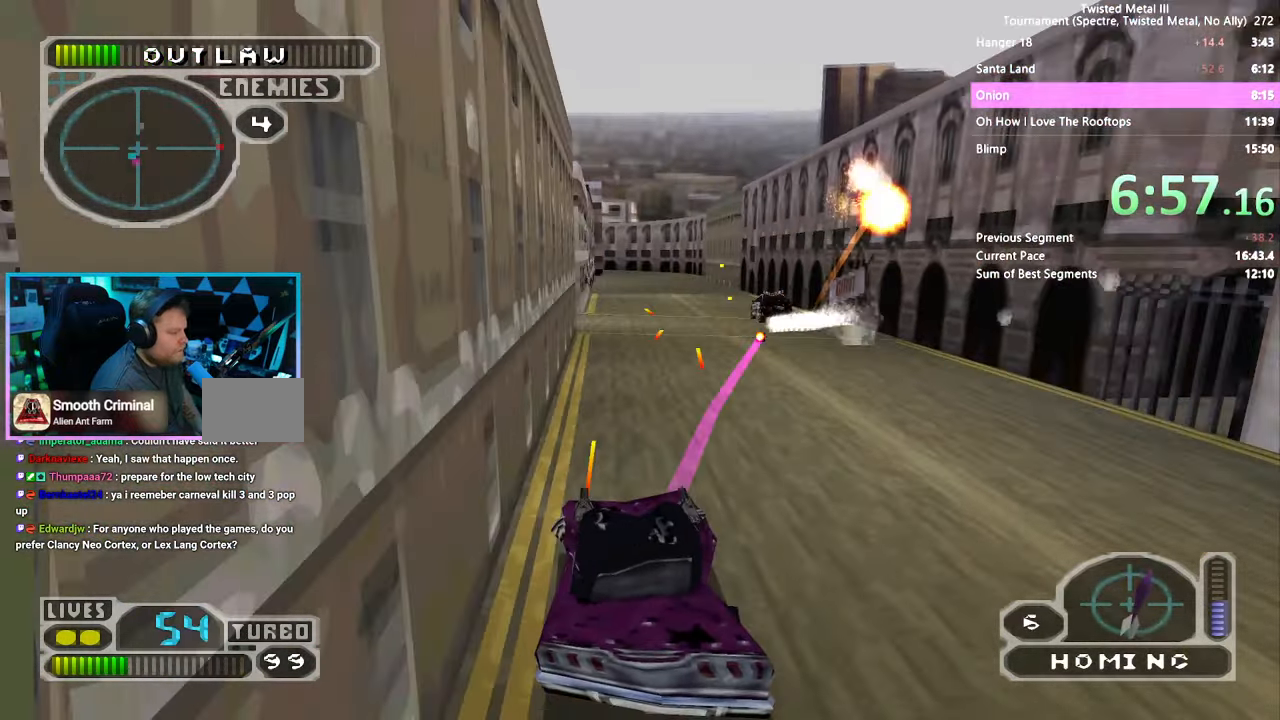
{"buttons": ["SQUARE"], "left_stick": "center", "right_stick": "center", "events": [[66, "DPAD_RIGHT", "up"]]}
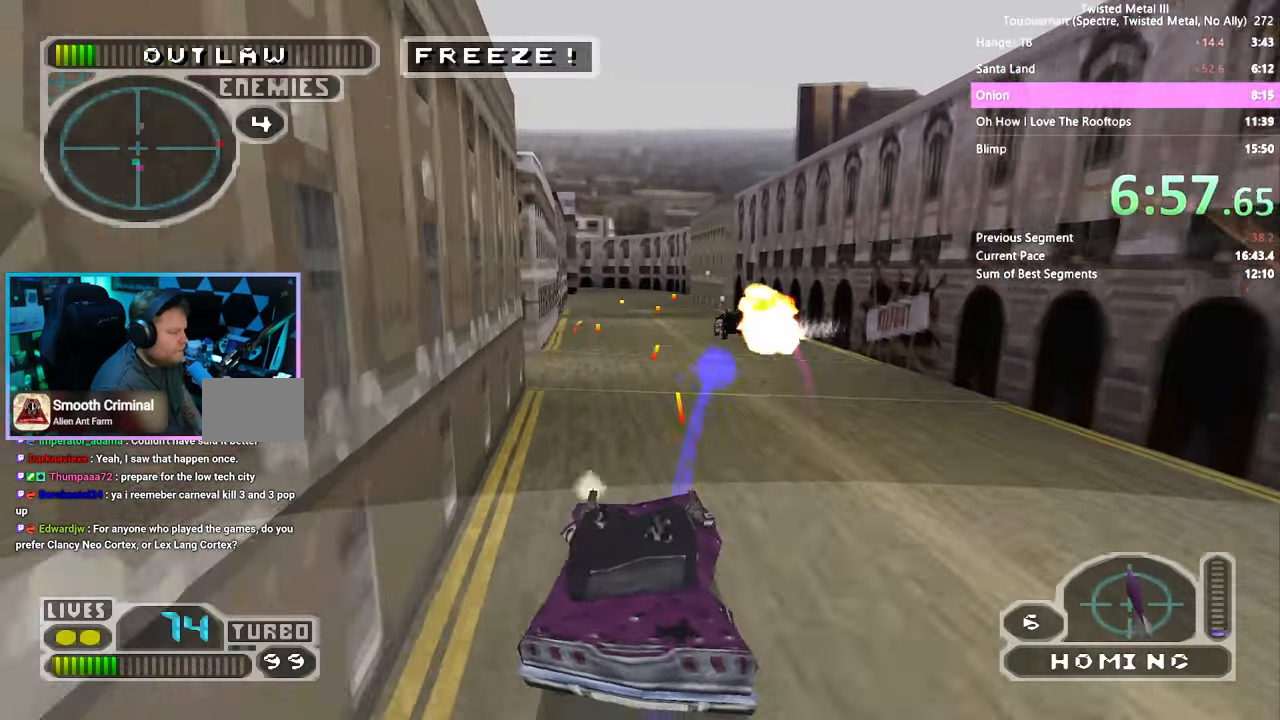
{"buttons": ["SQUARE"], "left_stick": "center", "right_stick": "center", "events": [[300, "DPAD_RIGHT", "down"], [383, "DPAD_RIGHT", "up"]]}
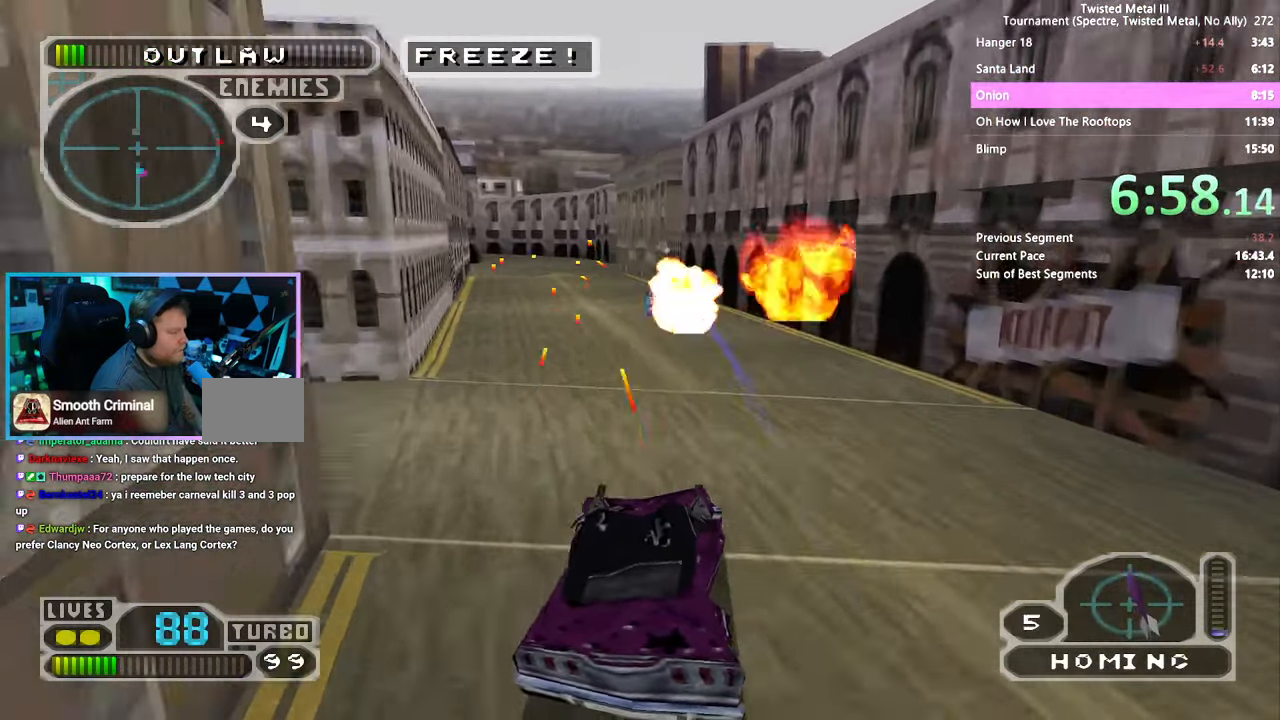
{"buttons": ["SQUARE"], "left_stick": "center", "right_stick": "center", "events": []}
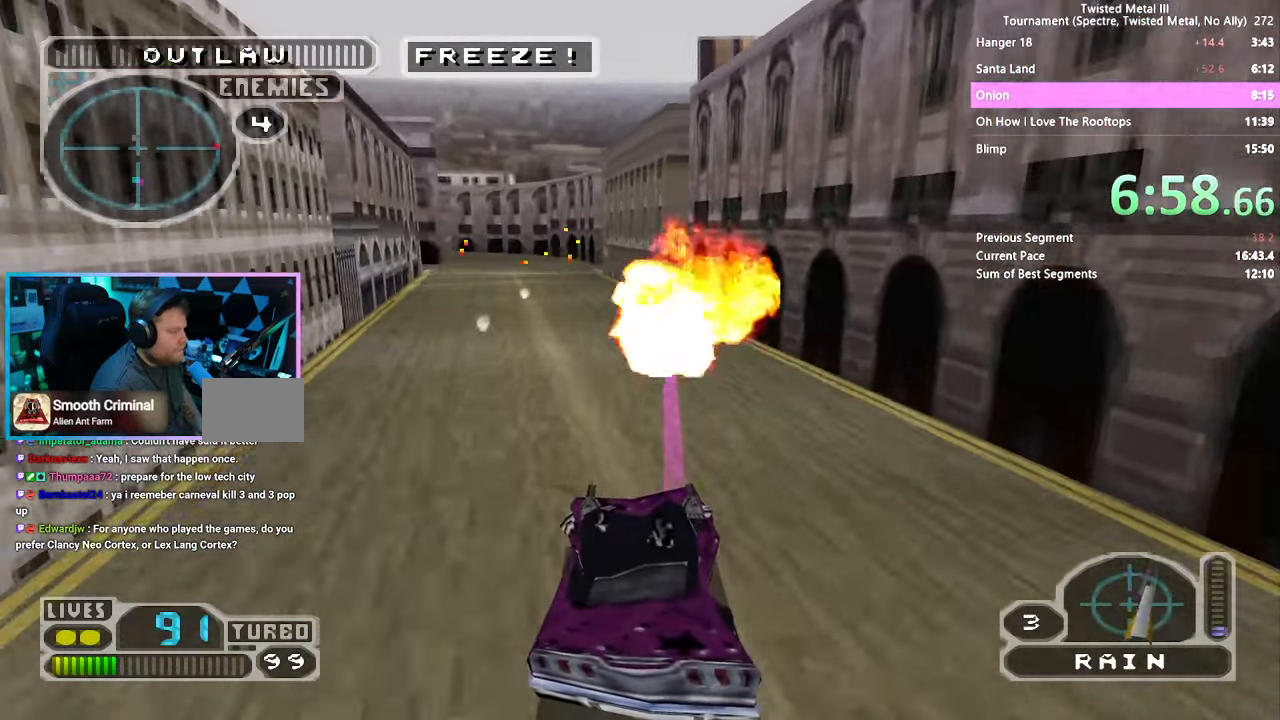
{"buttons": ["SQUARE", "DPAD_RIGHT"], "left_stick": "center", "right_stick": "center", "events": [[33, "SQUARE", "up"], [400, "SQUARE", "down"], [450, "DPAD_RIGHT", "down"]]}
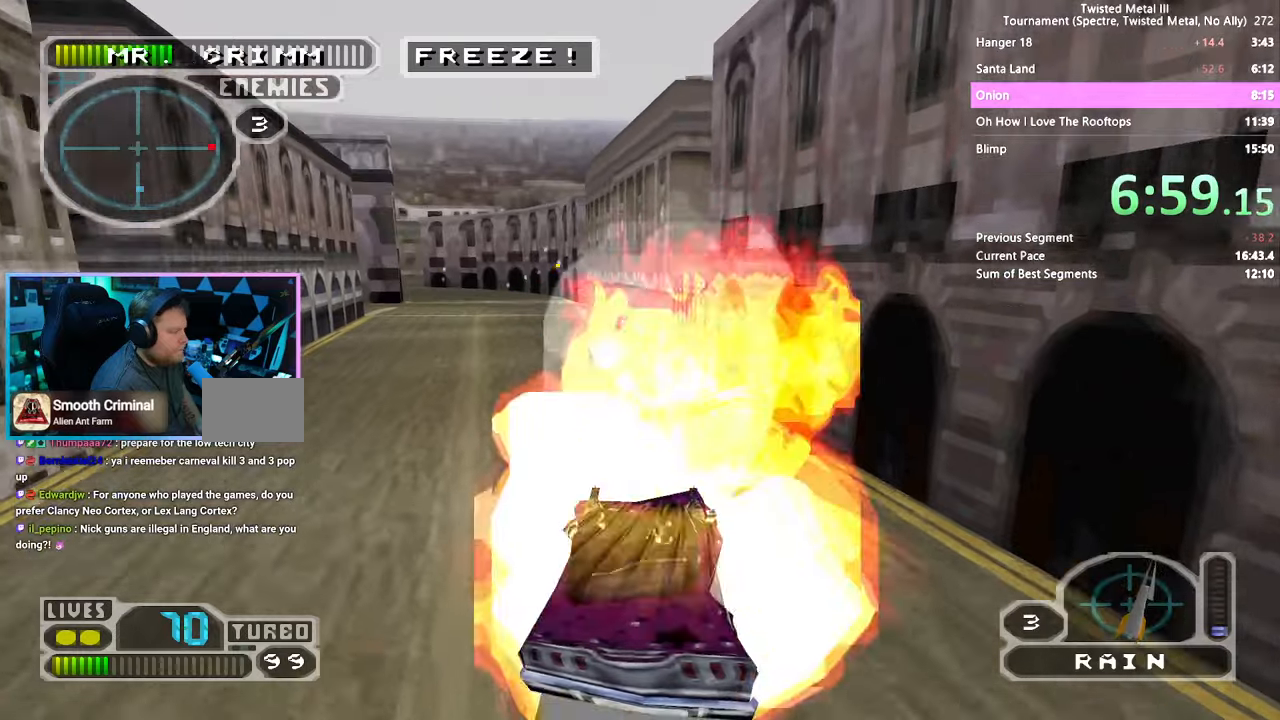
{"buttons": ["SQUARE"], "left_stick": "center", "right_stick": "center", "events": [[83, "DPAD_RIGHT", "up"], [300, "DPAD_LEFT", "down"], [450, "DPAD_LEFT", "up"]]}
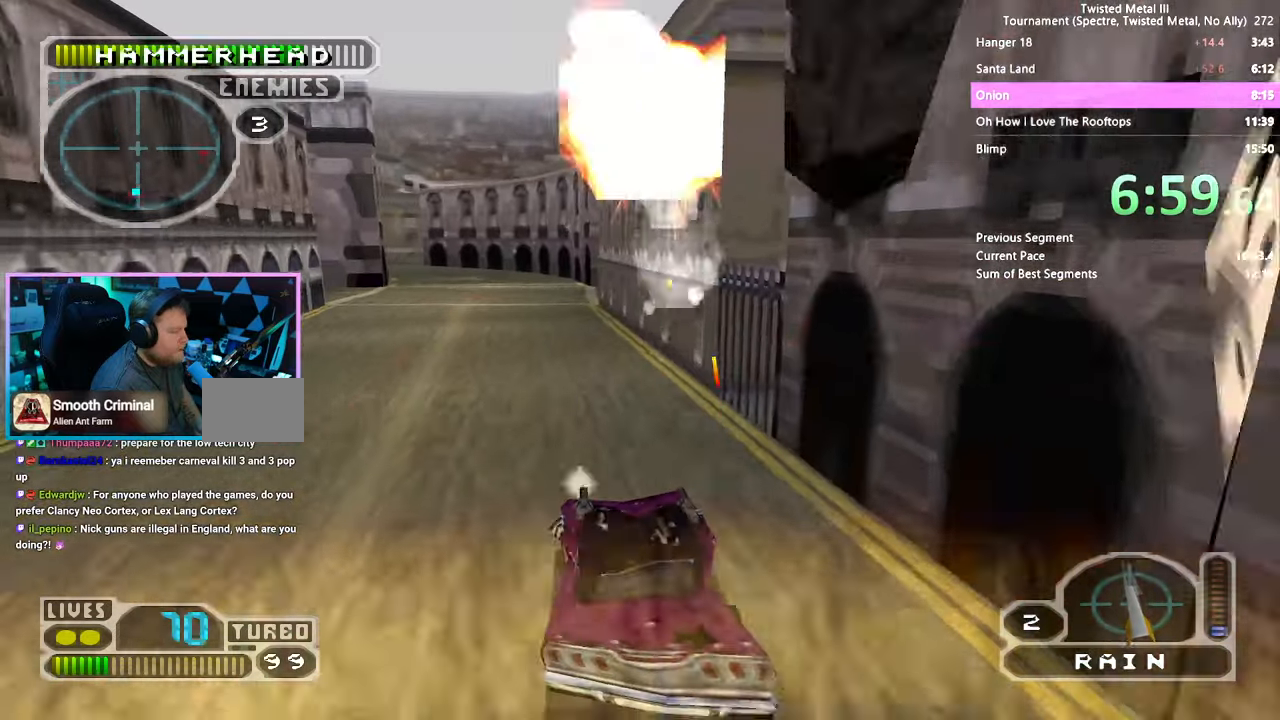
{"buttons": ["SQUARE", "DPAD_DOWN"], "left_stick": "center", "right_stick": "center", "events": [[100, "DPAD_LEFT", "down"], [200, "DPAD_LEFT", "up"], [300, "DPAD_RIGHT", "down"], [383, "DPAD_RIGHT", "up"], [450, "DPAD_DOWN", "down"]]}
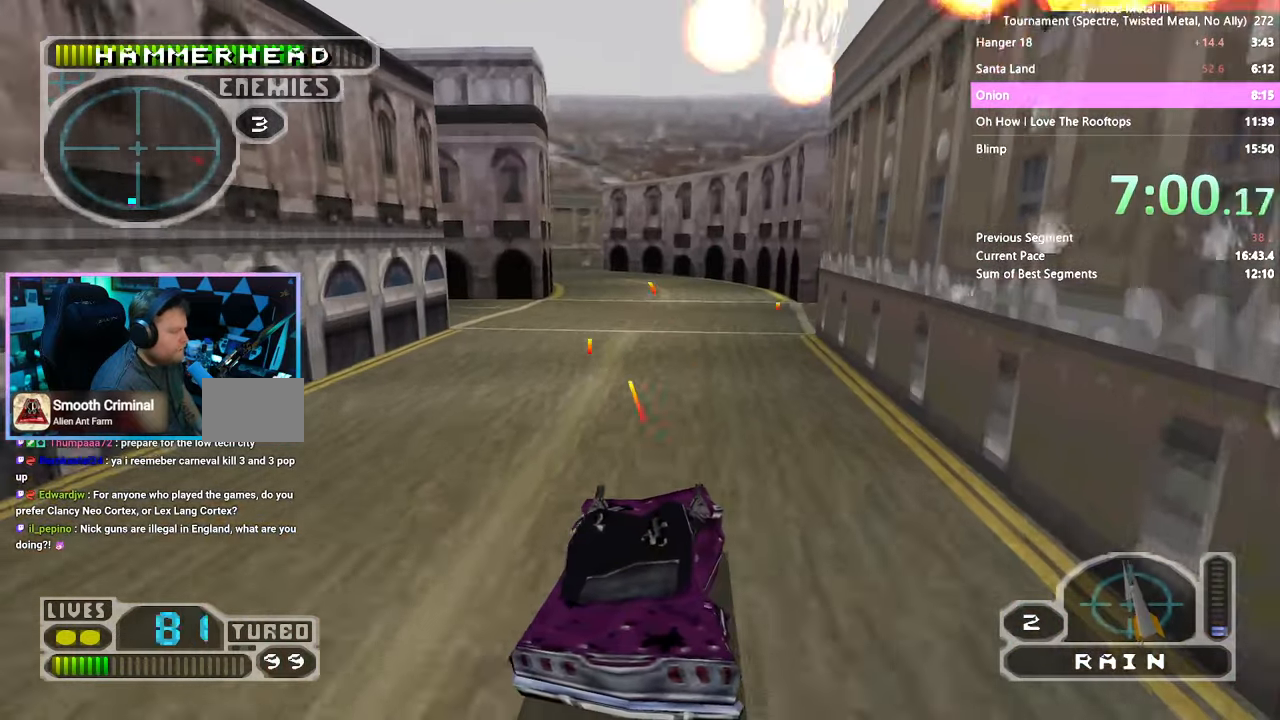
{"buttons": ["SQUARE", "DPAD_RIGHT"], "left_stick": "center", "right_stick": "center", "events": [[17, "DPAD_DOWN", "up"], [417, "DPAD_RIGHT", "down"]]}